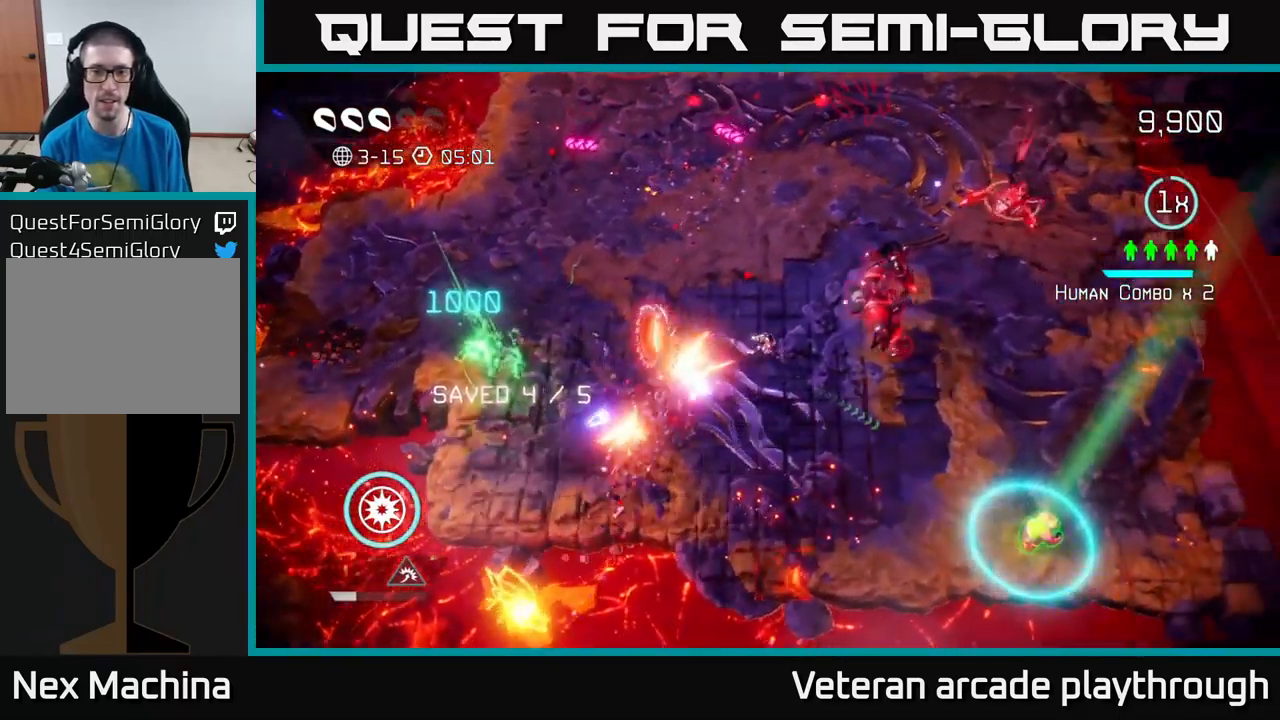
Gameplay with a controller (Xbox layout); each line is a JSON object with the inputs held at the frame after it. "events" lists button and stick changes between this image and that frame as [ms after this image, input, new state], when the widget could be followed in between.
{"buttons": [], "left_stick": "right", "right_stick": "up-left", "events": [[50, "left_stick", "down"], [50, "right_stick", "up-right"], [217, "left_stick", "down-right"], [284, "right_stick", "up"], [401, "right_stick", "up-left"], [451, "left_stick", "right"]]}
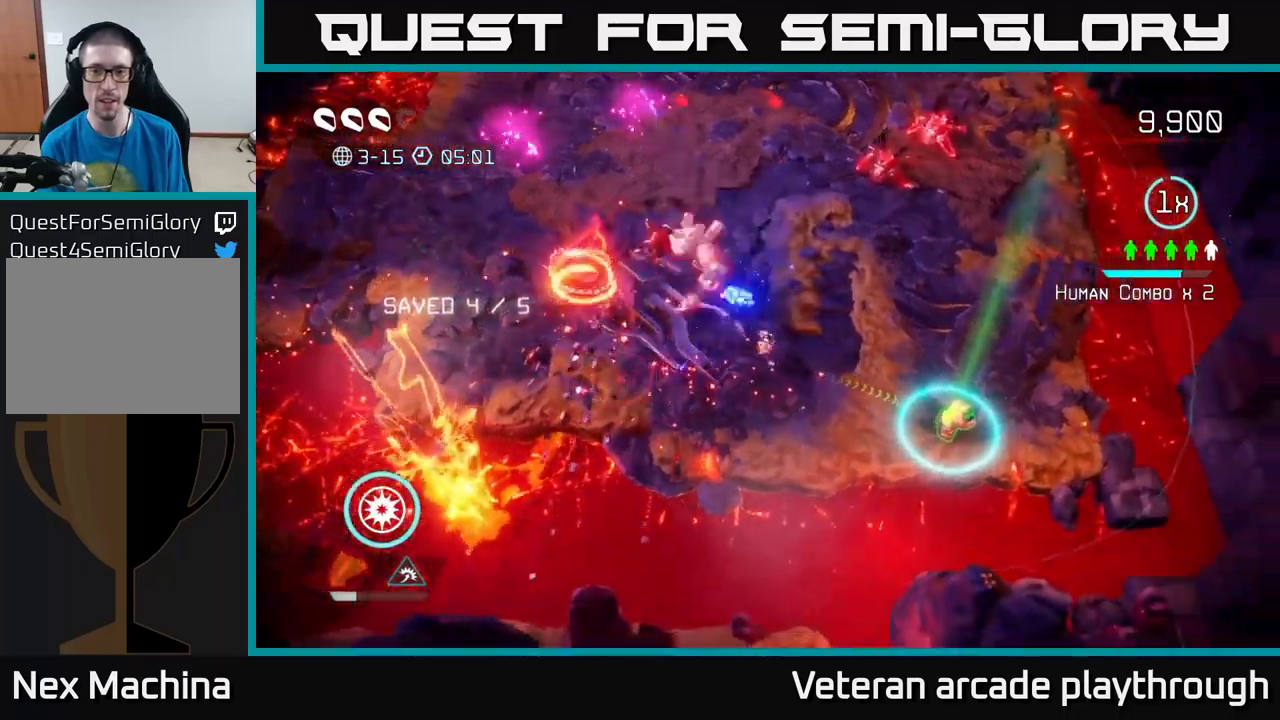
{"buttons": [], "left_stick": "down-right", "right_stick": "left", "events": [[300, "left_stick", "up-right"], [367, "right_stick", "left"], [450, "left_stick", "down-right"]]}
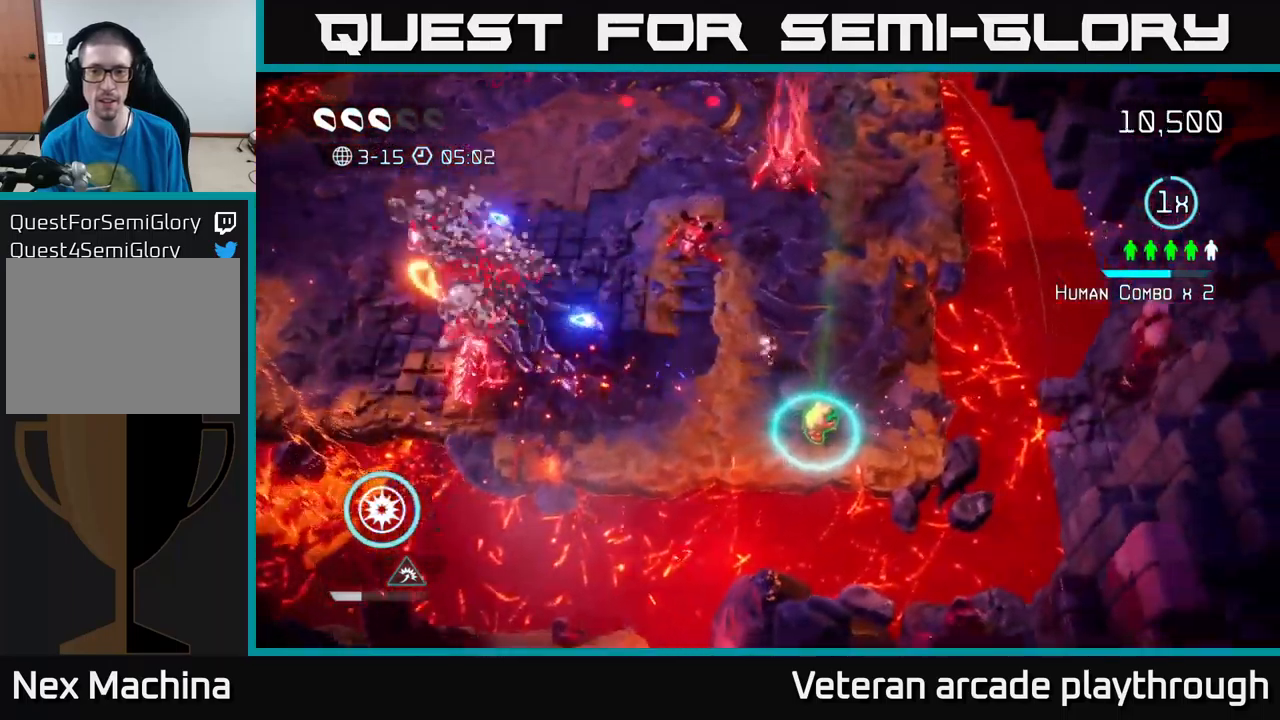
{"buttons": [], "left_stick": "up", "right_stick": "up-left", "events": [[17, "right_stick", "up-left"], [200, "L2", "down"], [250, "left_stick", "up-right"], [317, "L2", "up"], [333, "left_stick", "up"]]}
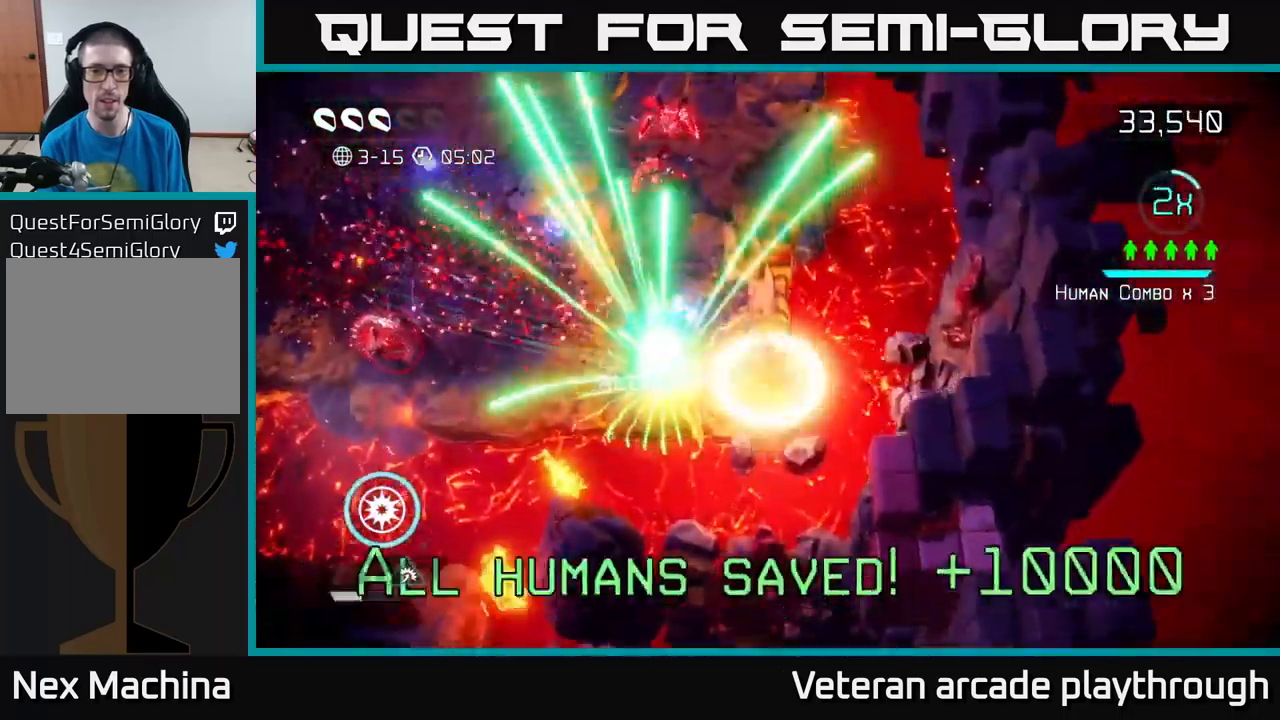
{"buttons": [], "left_stick": "up", "right_stick": "up-left", "events": []}
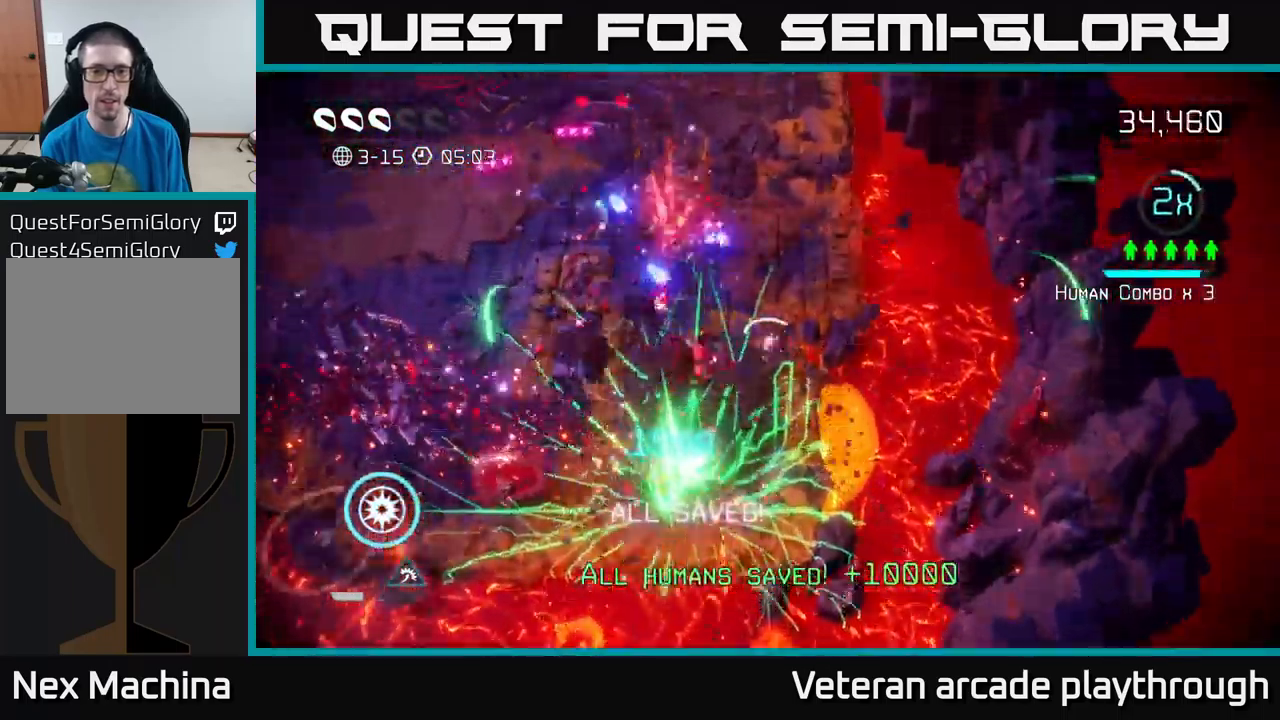
{"buttons": [], "left_stick": "up", "right_stick": "down-left", "events": [[33, "left_stick", "up-right"], [150, "right_stick", "down-left"], [267, "left_stick", "up"]]}
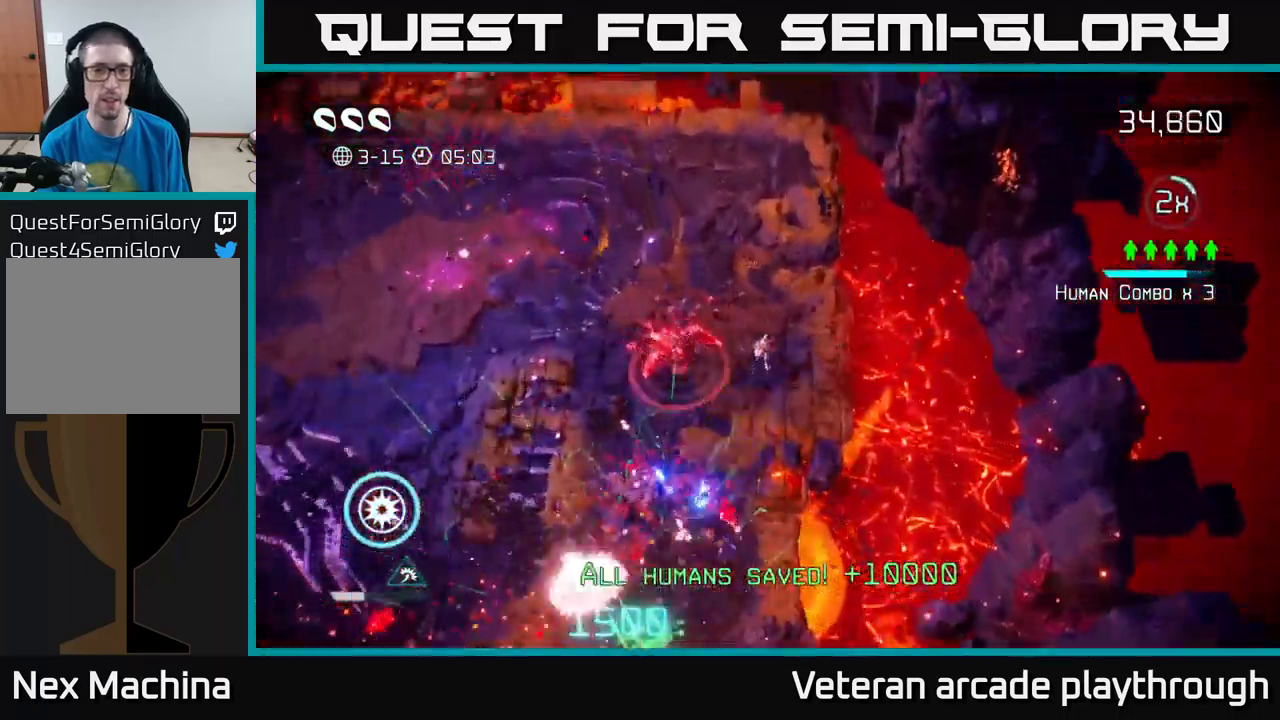
{"buttons": [], "left_stick": "left", "right_stick": "down", "events": [[250, "right_stick", "down"], [350, "left_stick", "up-left"], [467, "left_stick", "left"]]}
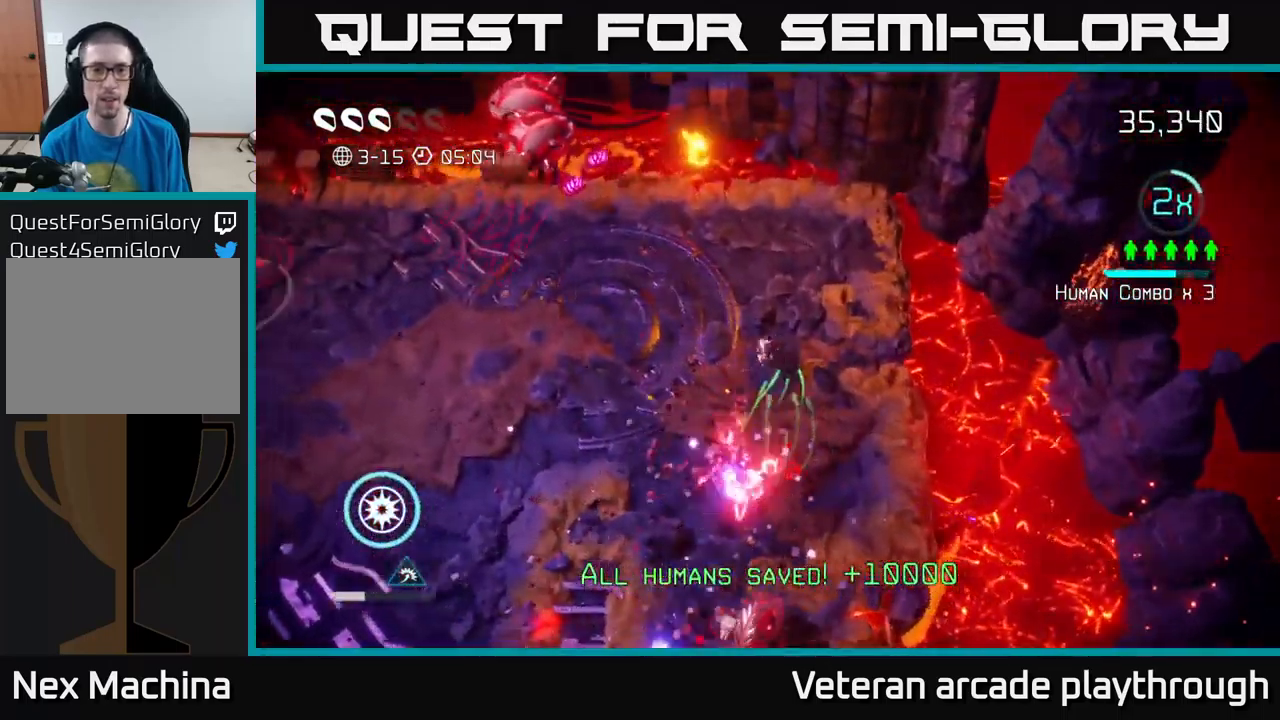
{"buttons": [], "left_stick": "left", "right_stick": "right", "events": [[433, "right_stick", "right"]]}
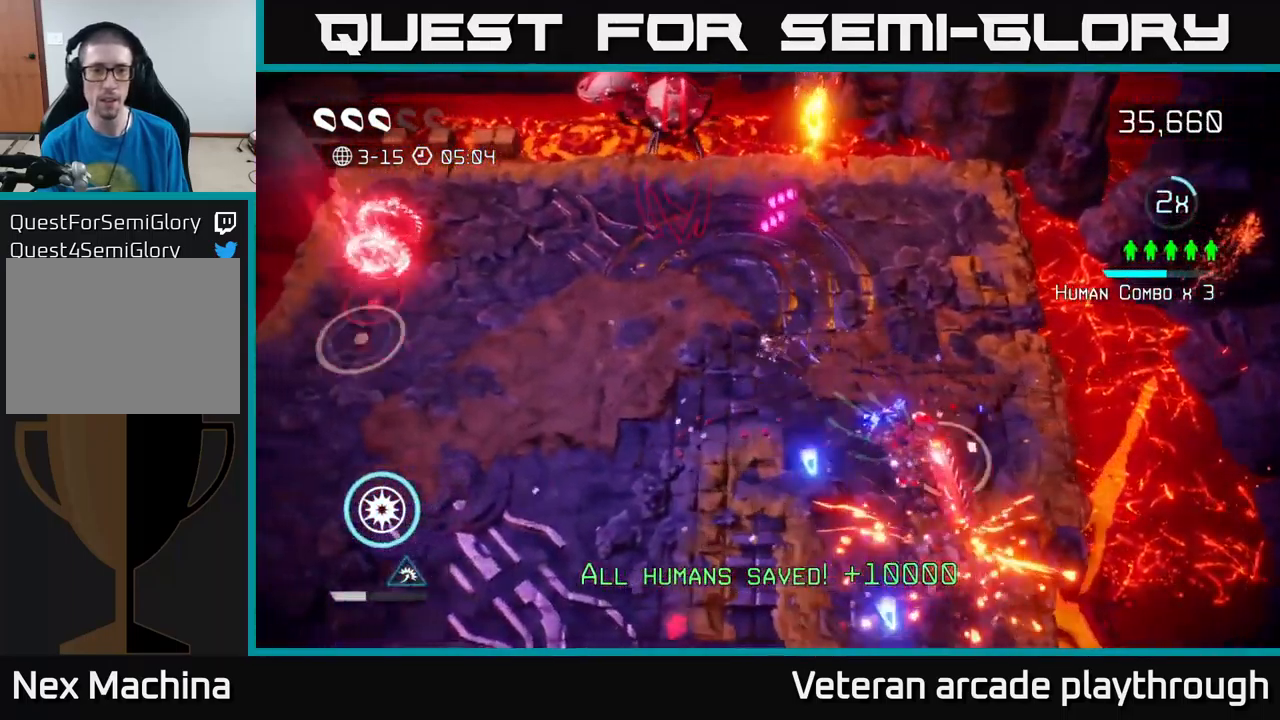
{"buttons": [], "left_stick": "up", "right_stick": "up", "events": [[67, "left_stick", "up-left"], [100, "right_stick", "up"], [283, "left_stick", "up"]]}
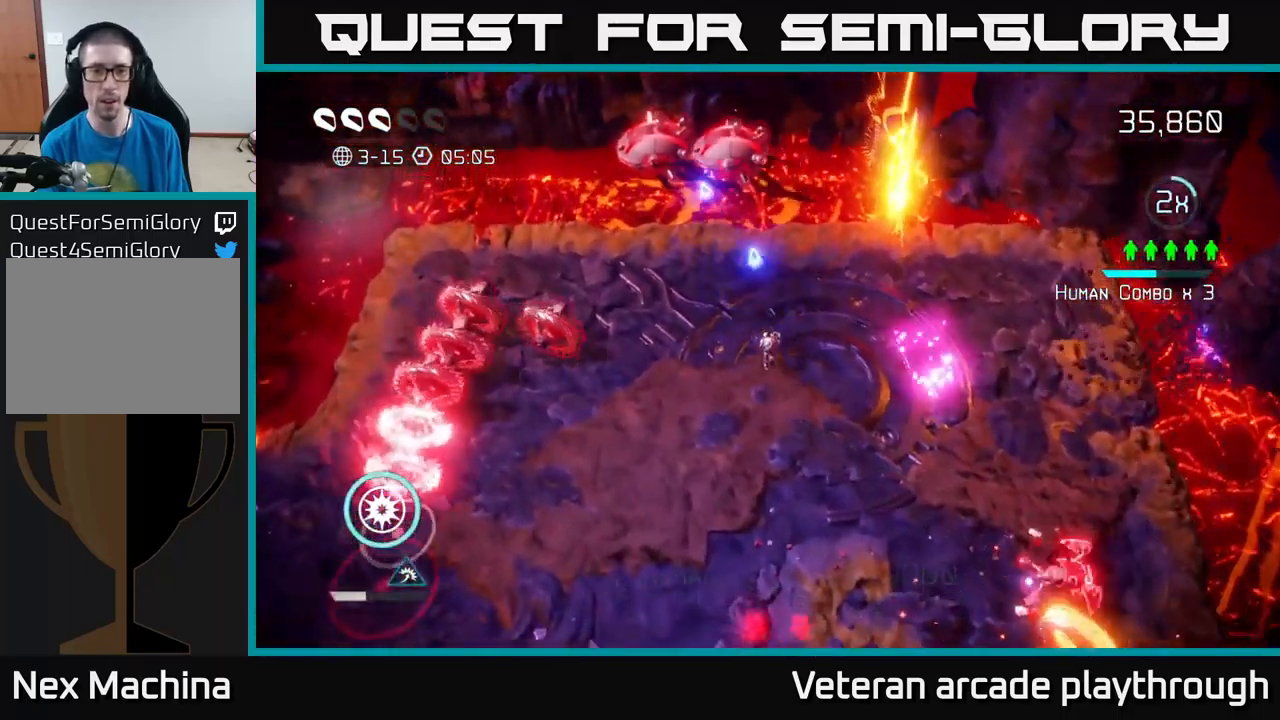
{"buttons": [], "left_stick": "up-left", "right_stick": "up", "events": [[367, "left_stick", "up-left"]]}
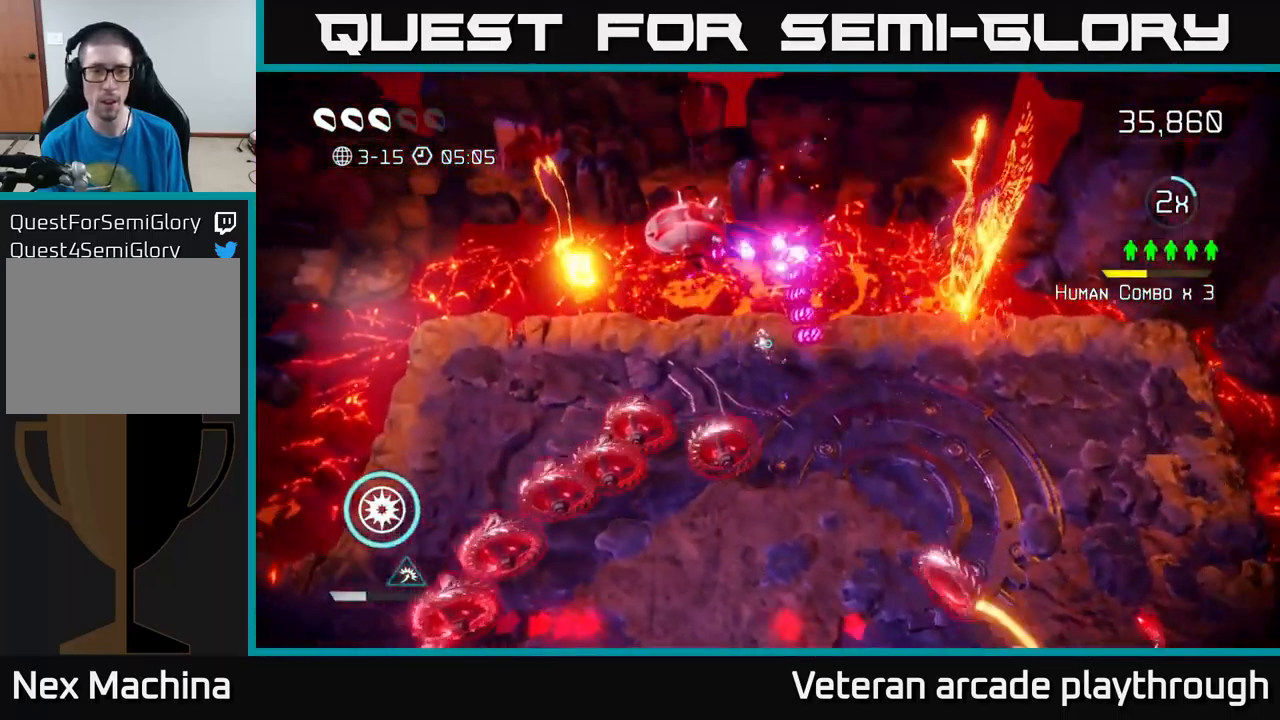
{"buttons": [], "left_stick": "up-left", "right_stick": "left", "events": [[133, "R2", "down"], [317, "R2", "up"], [500, "right_stick", "left"]]}
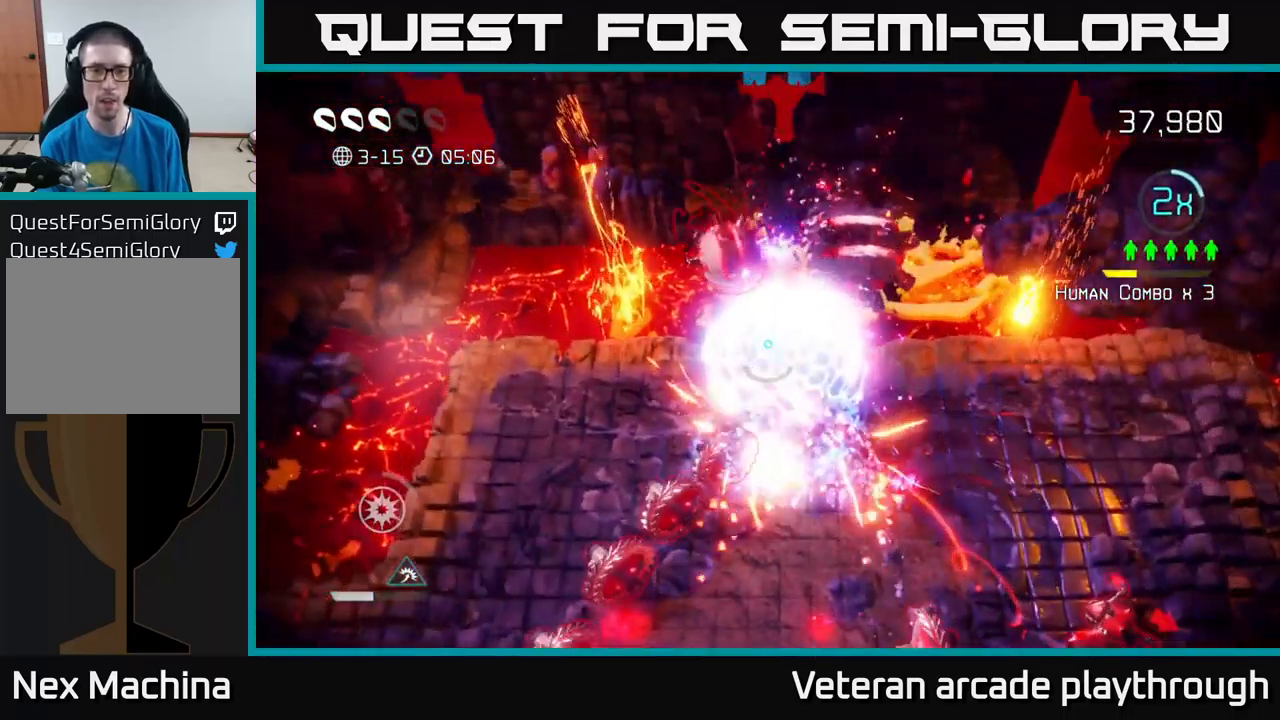
{"buttons": [], "left_stick": "down-left", "right_stick": "down-right", "events": [[83, "right_stick", "down-left"], [216, "left_stick", "left"], [316, "left_stick", "down-left"], [333, "right_stick", "right"], [483, "right_stick", "down-right"]]}
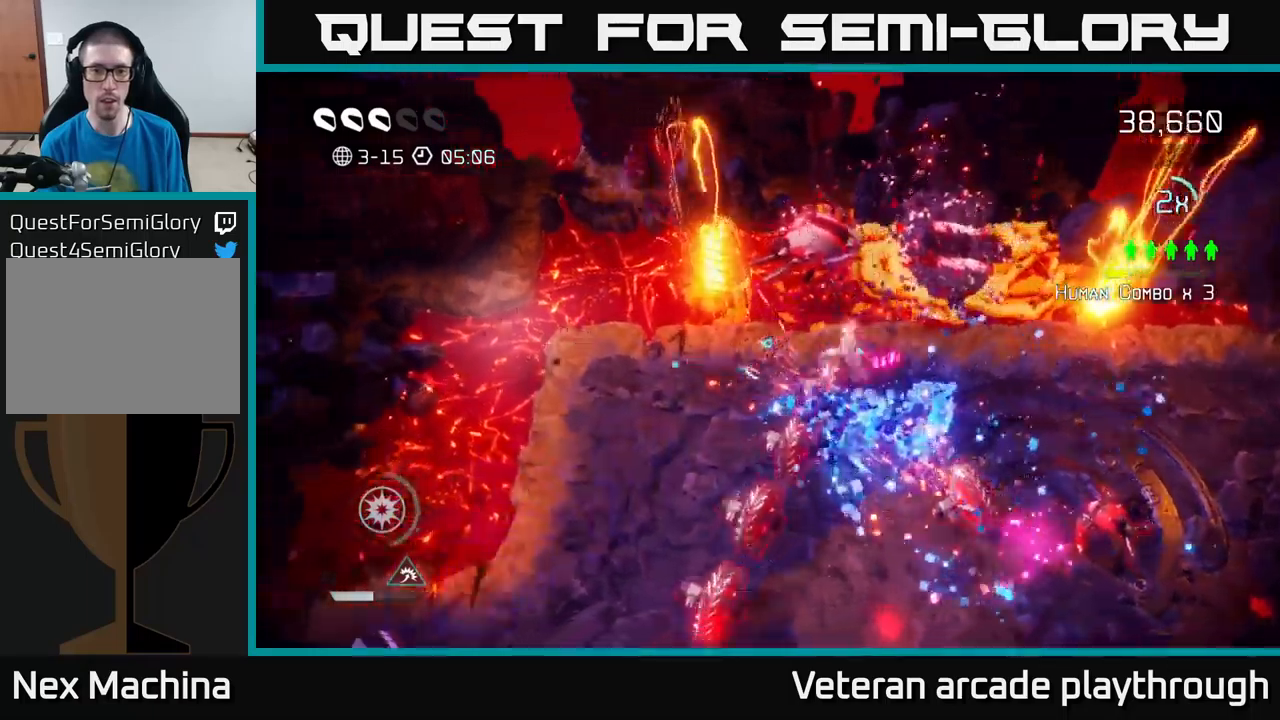
{"buttons": [], "left_stick": "down-left", "right_stick": "up-right", "events": [[317, "right_stick", "right"], [483, "right_stick", "up-right"]]}
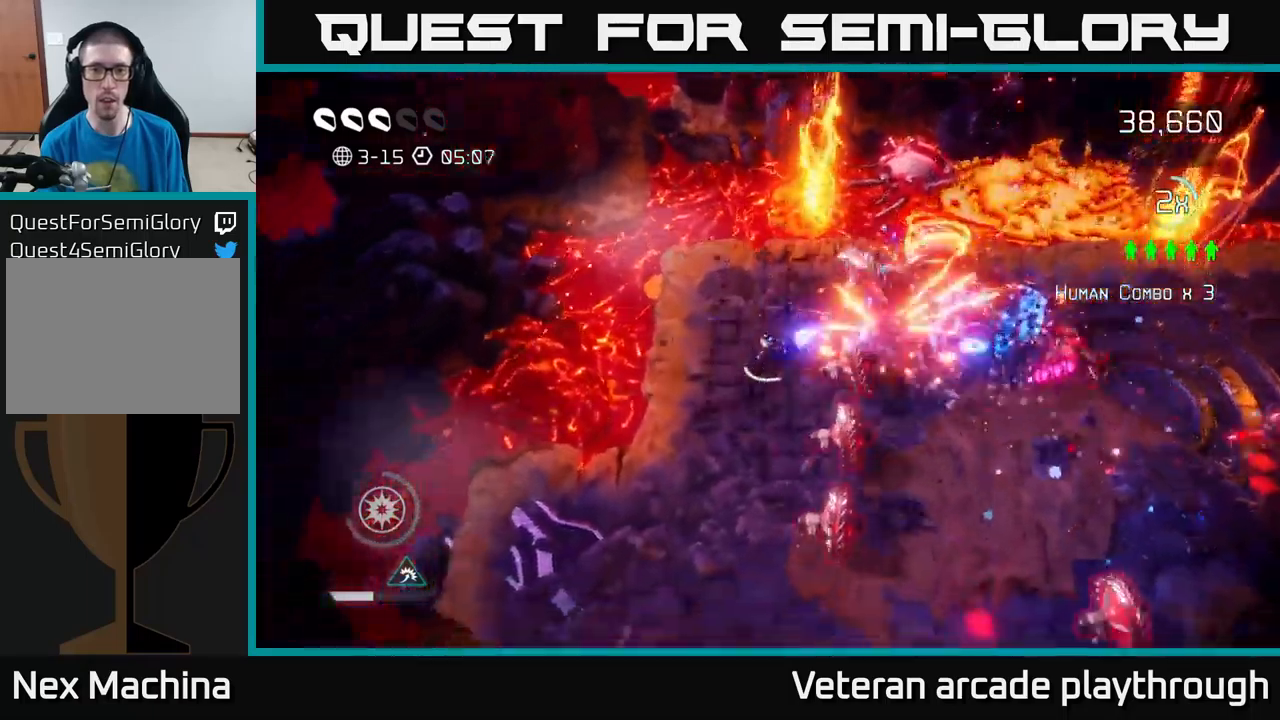
{"buttons": [], "left_stick": "down", "right_stick": "up-right", "events": [[183, "left_stick", "down"]]}
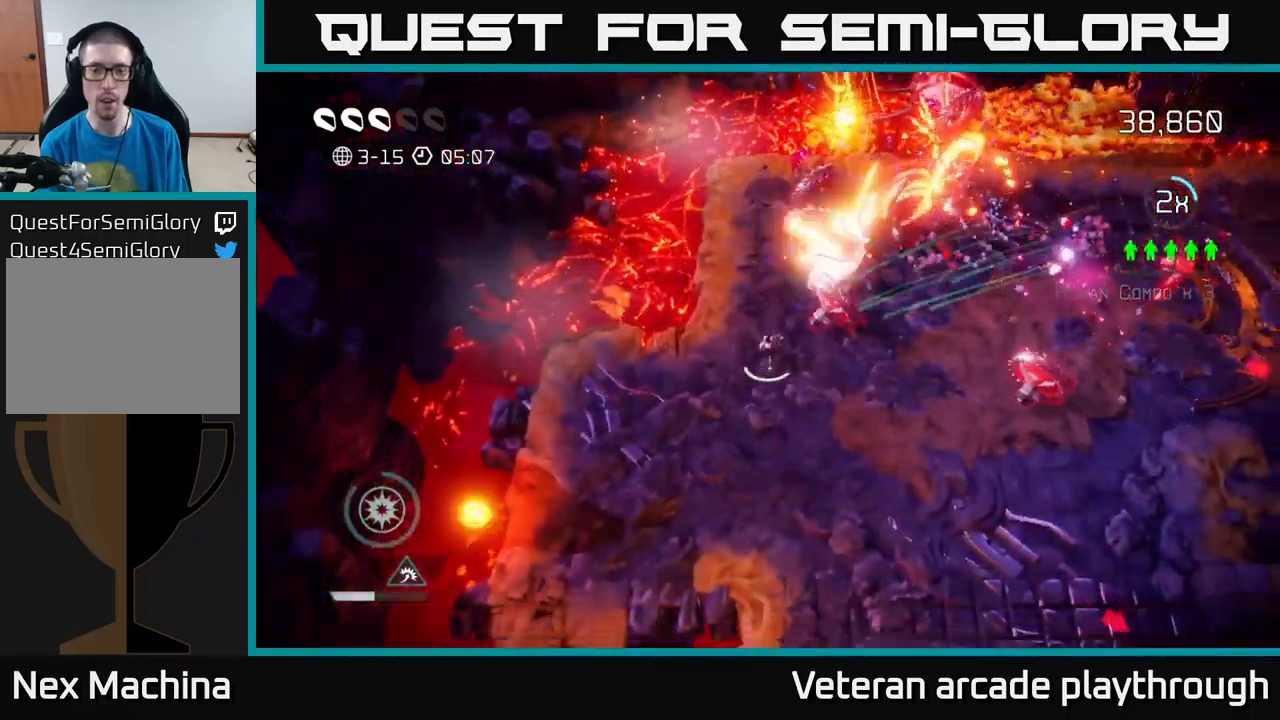
{"buttons": [], "left_stick": "down-right", "right_stick": "up", "events": [[83, "right_stick", "up"], [267, "left_stick", "down-right"]]}
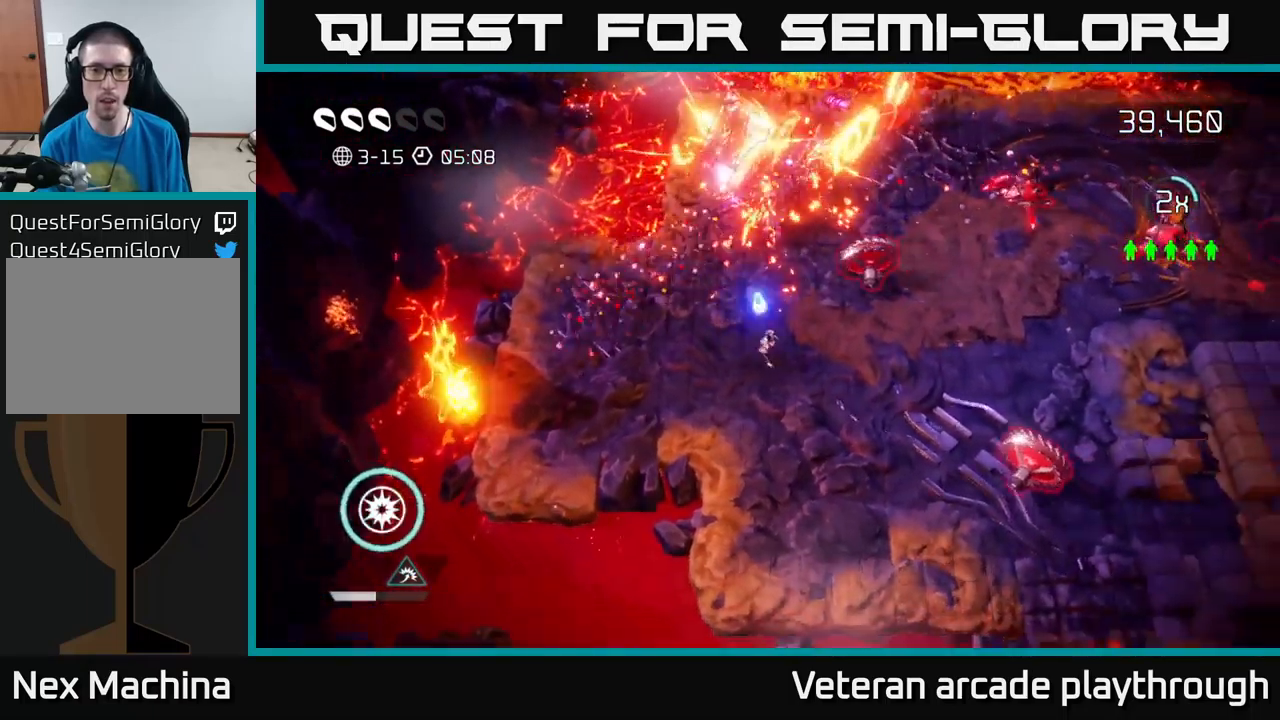
{"buttons": [], "left_stick": "down-right", "right_stick": "up-left", "events": [[200, "left_stick", "down"], [333, "left_stick", "down-right"], [350, "right_stick", "up-left"]]}
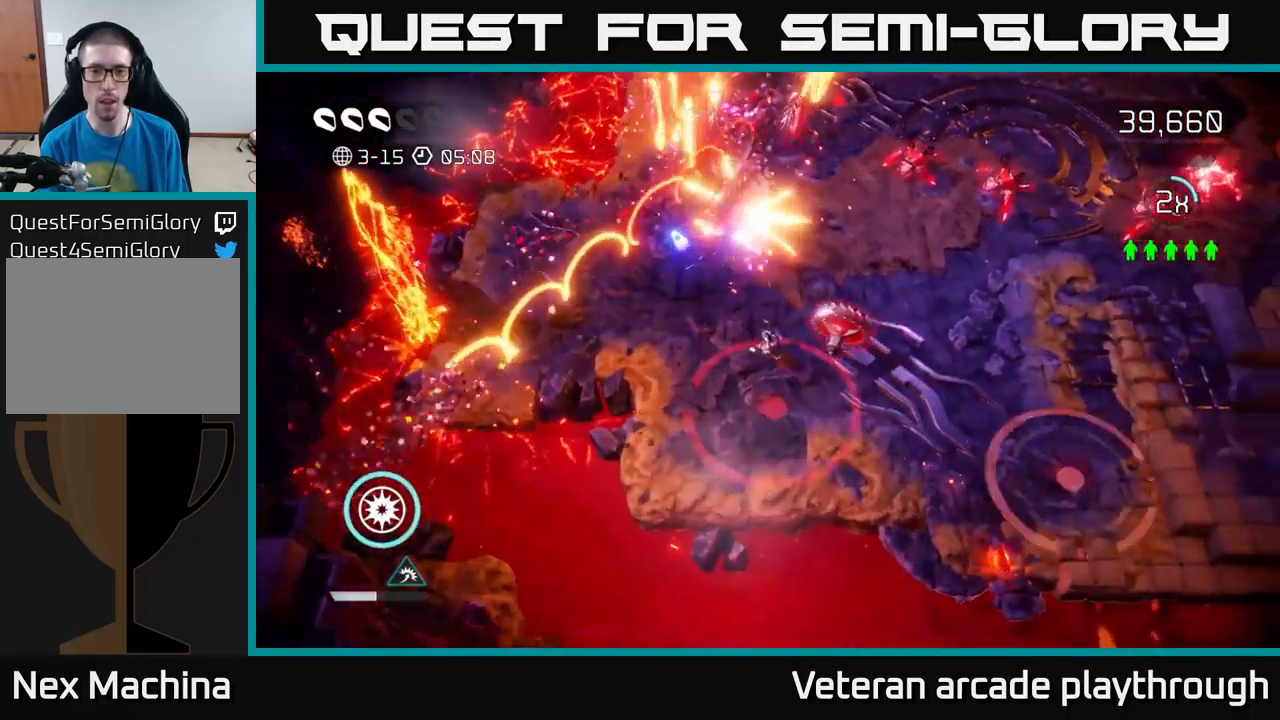
{"buttons": [], "left_stick": "up-right", "right_stick": "up-right", "events": [[83, "right_stick", "up"], [183, "left_stick", "right"], [183, "right_stick", "up-left"], [383, "left_stick", "up-right"], [450, "right_stick", "up-right"]]}
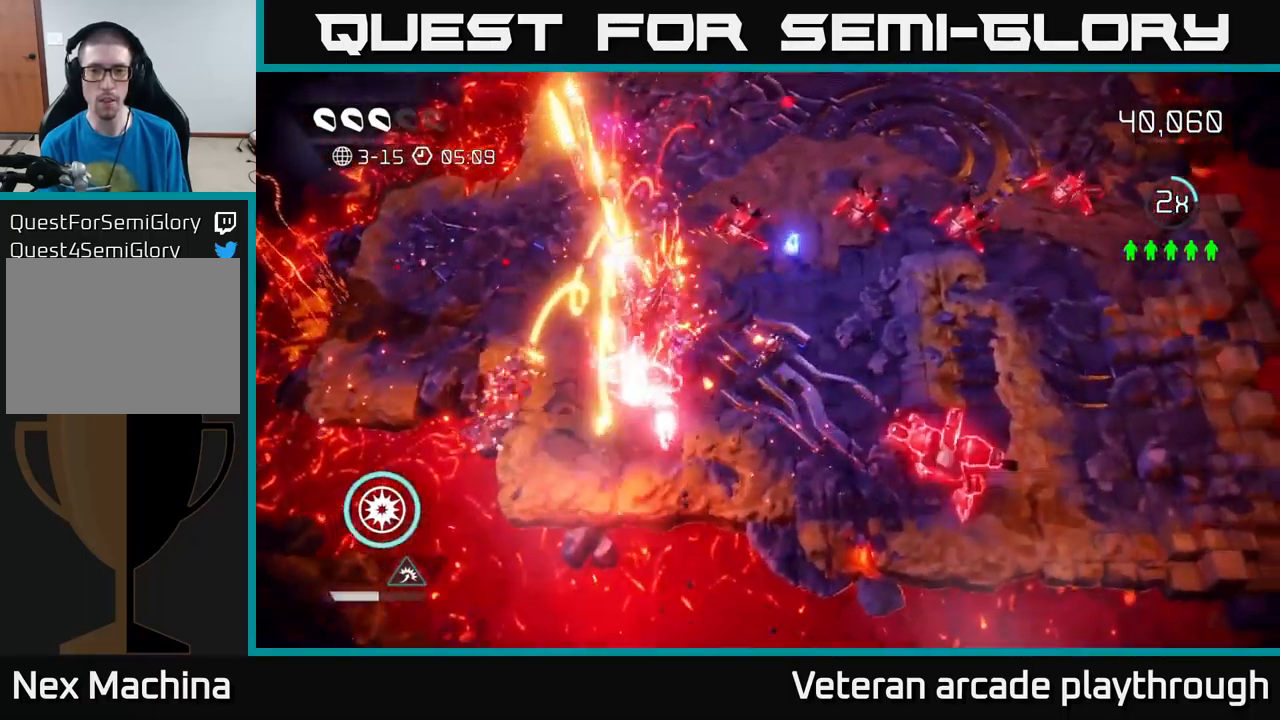
{"buttons": [], "left_stick": "right", "right_stick": "up-right", "events": [[317, "left_stick", "right"]]}
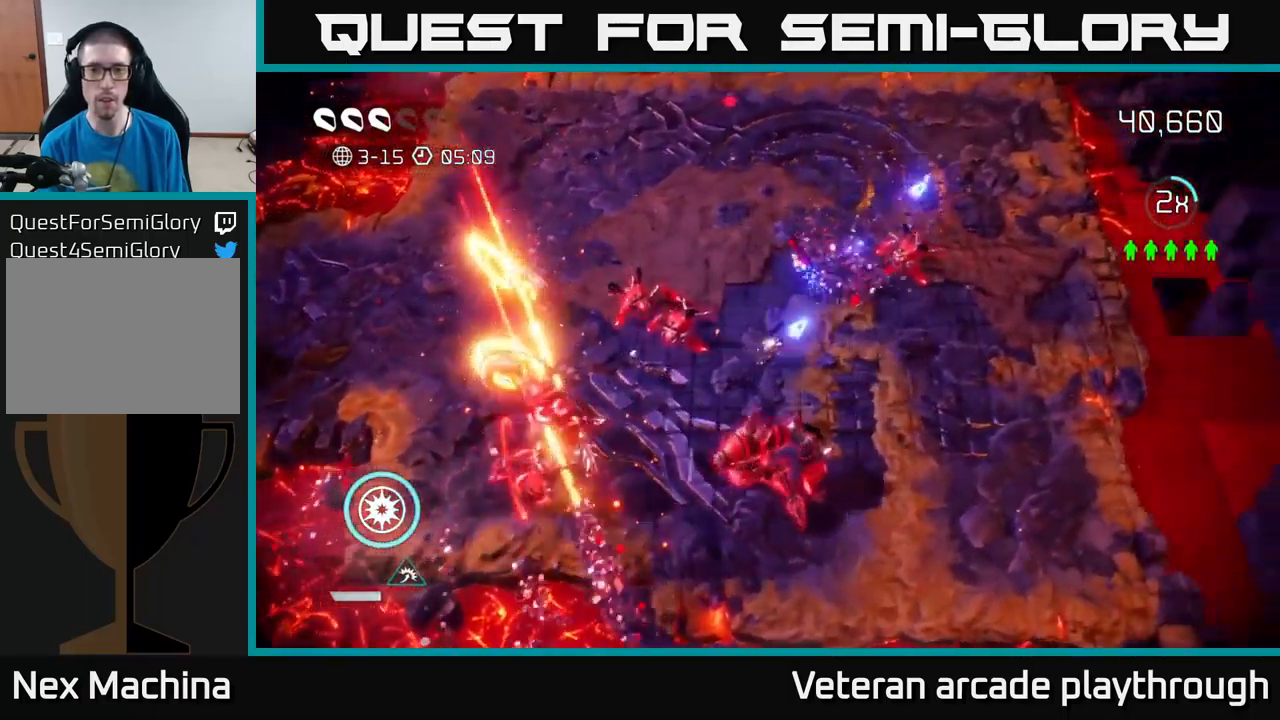
{"buttons": [], "left_stick": "up-left", "right_stick": "down", "events": [[33, "right_stick", "up-left"], [67, "left_stick", "up-right"], [83, "right_stick", "down-left"], [167, "left_stick", "up"], [367, "left_stick", "up-left"], [400, "right_stick", "down"]]}
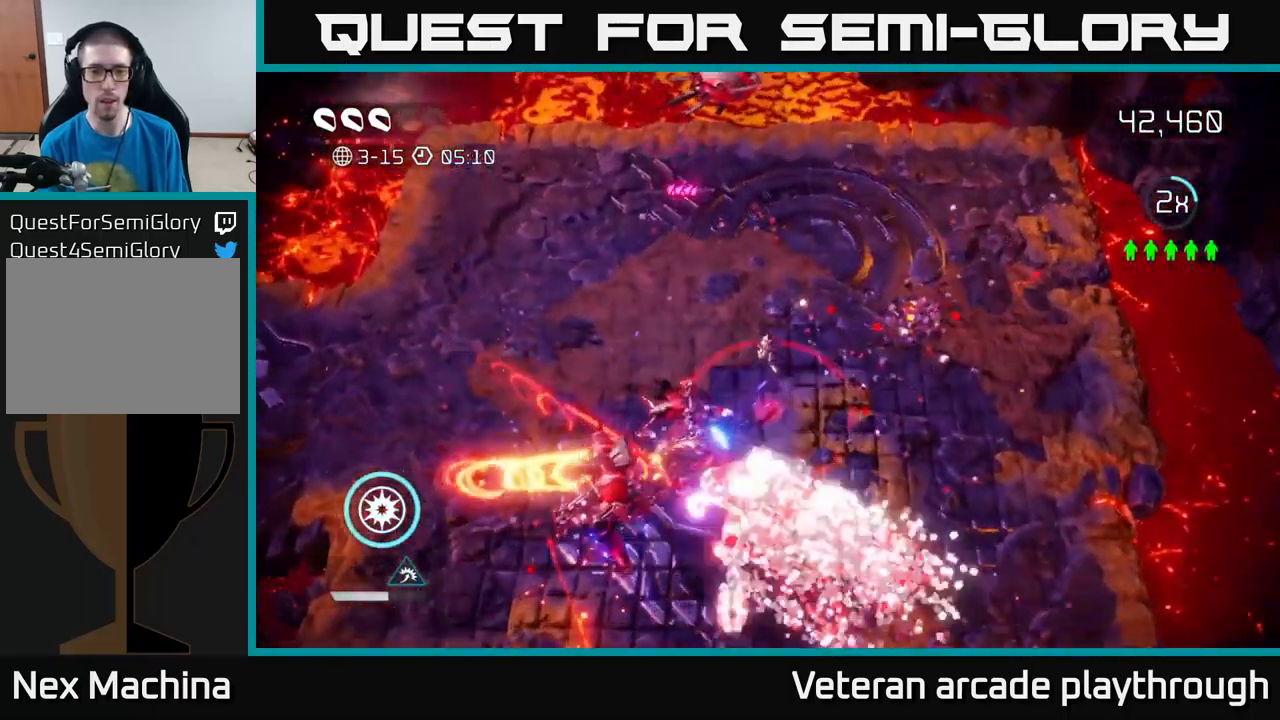
{"buttons": [], "left_stick": "left", "right_stick": "down", "events": [[83, "left_stick", "up"], [217, "left_stick", "right"], [350, "left_stick", "down"], [417, "left_stick", "up"], [500, "left_stick", "left"]]}
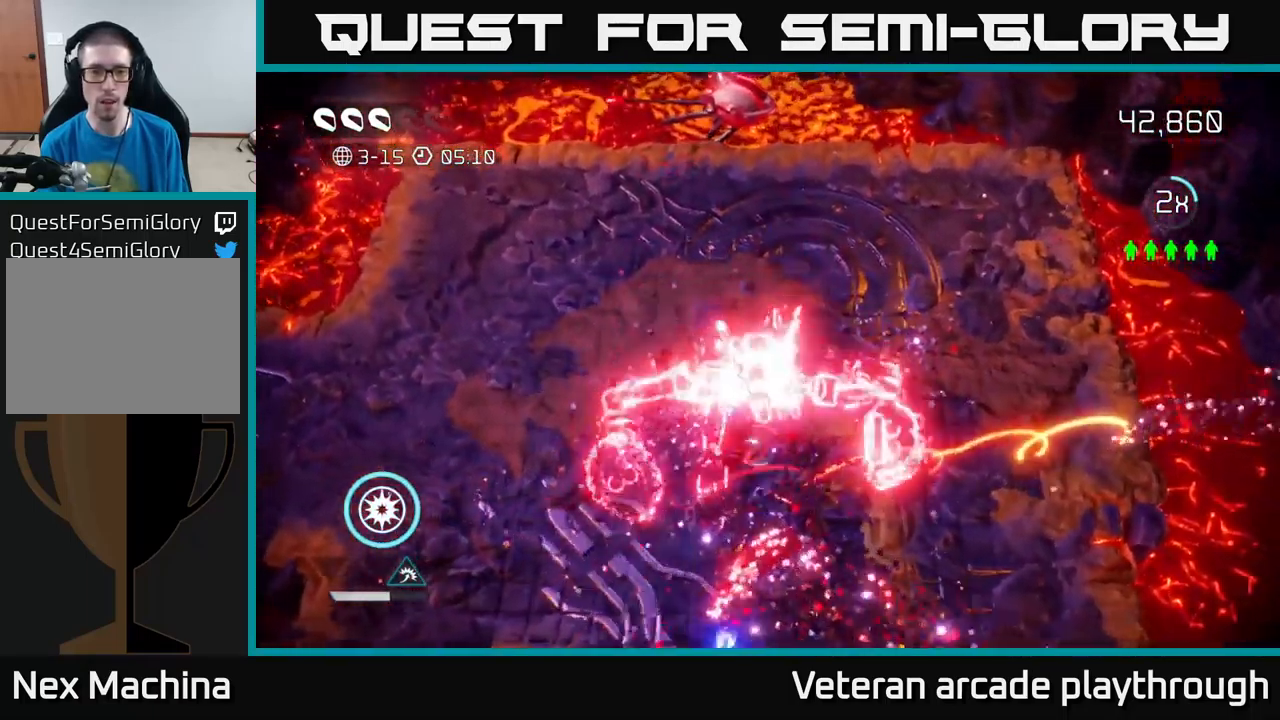
{"buttons": [], "left_stick": "up-left", "right_stick": "up-right", "events": [[17, "left_stick", "down-left"], [33, "R2", "down"], [133, "R2", "up"], [183, "left_stick", "up"], [433, "right_stick", "right"], [483, "left_stick", "up-left"], [500, "right_stick", "up-right"]]}
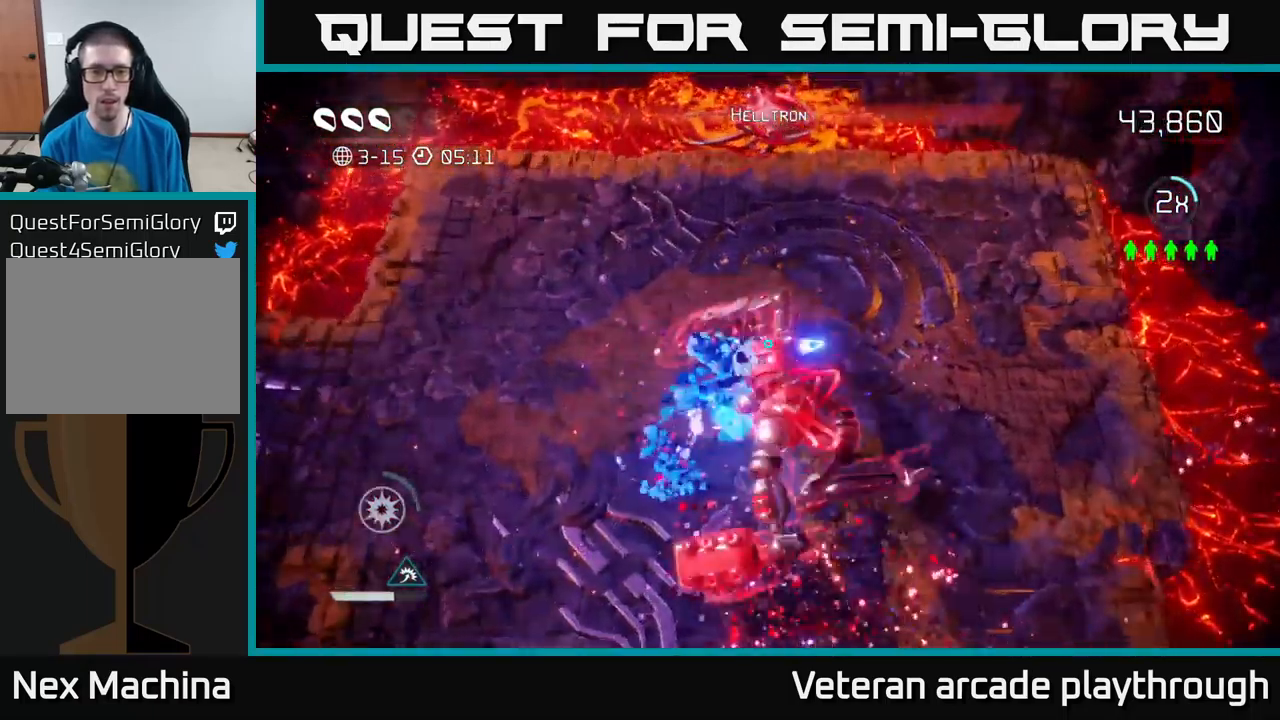
{"buttons": [], "left_stick": "up", "right_stick": "up-right", "events": [[133, "right_stick", "up"], [167, "left_stick", "up"], [450, "right_stick", "up-right"]]}
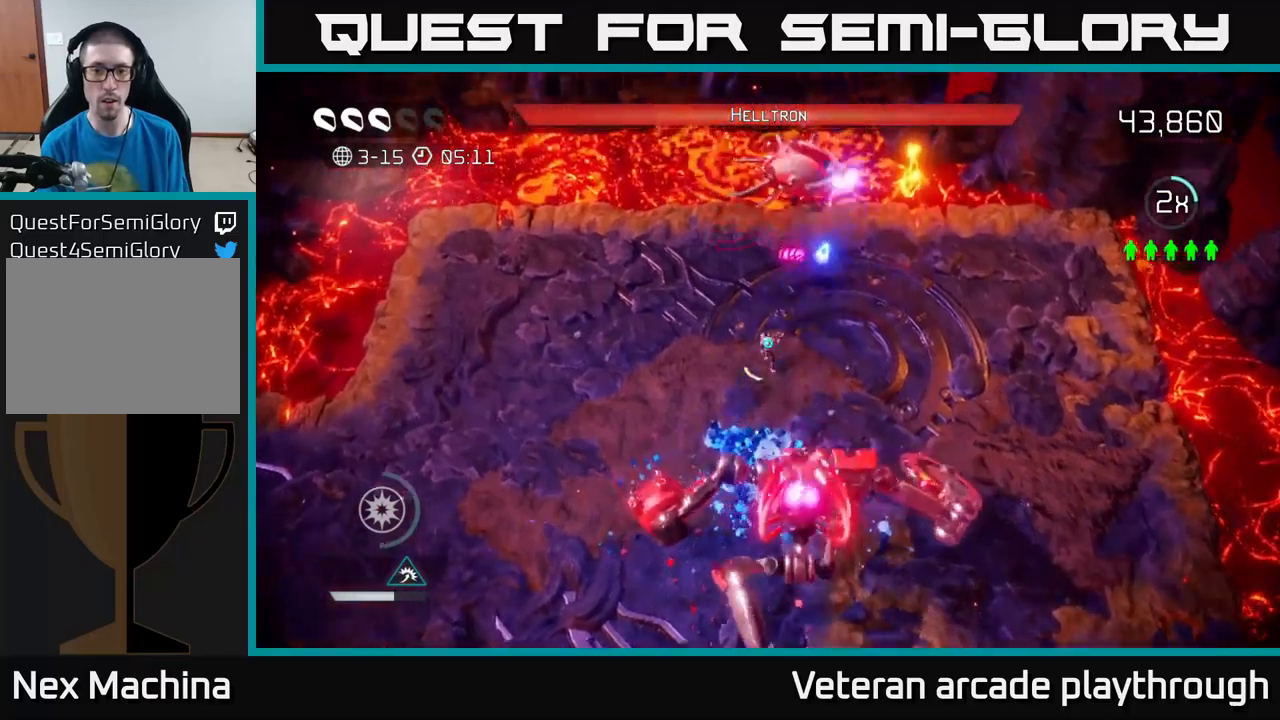
{"buttons": [], "left_stick": "up-left", "right_stick": "up-right", "events": [[67, "left_stick", "up-left"], [200, "left_stick", "left"], [350, "left_stick", "up-left"]]}
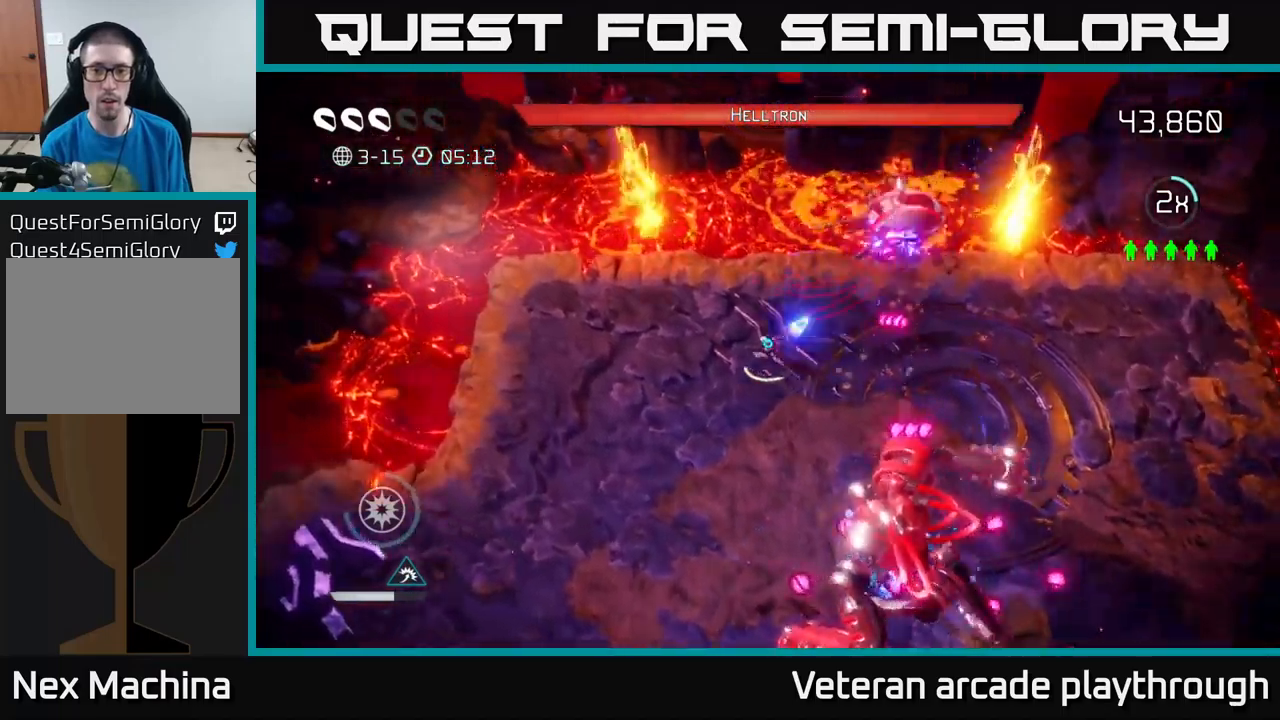
{"buttons": [], "left_stick": "up-left", "right_stick": "up-right", "events": [[300, "left_stick", "down-left"], [500, "left_stick", "up-left"]]}
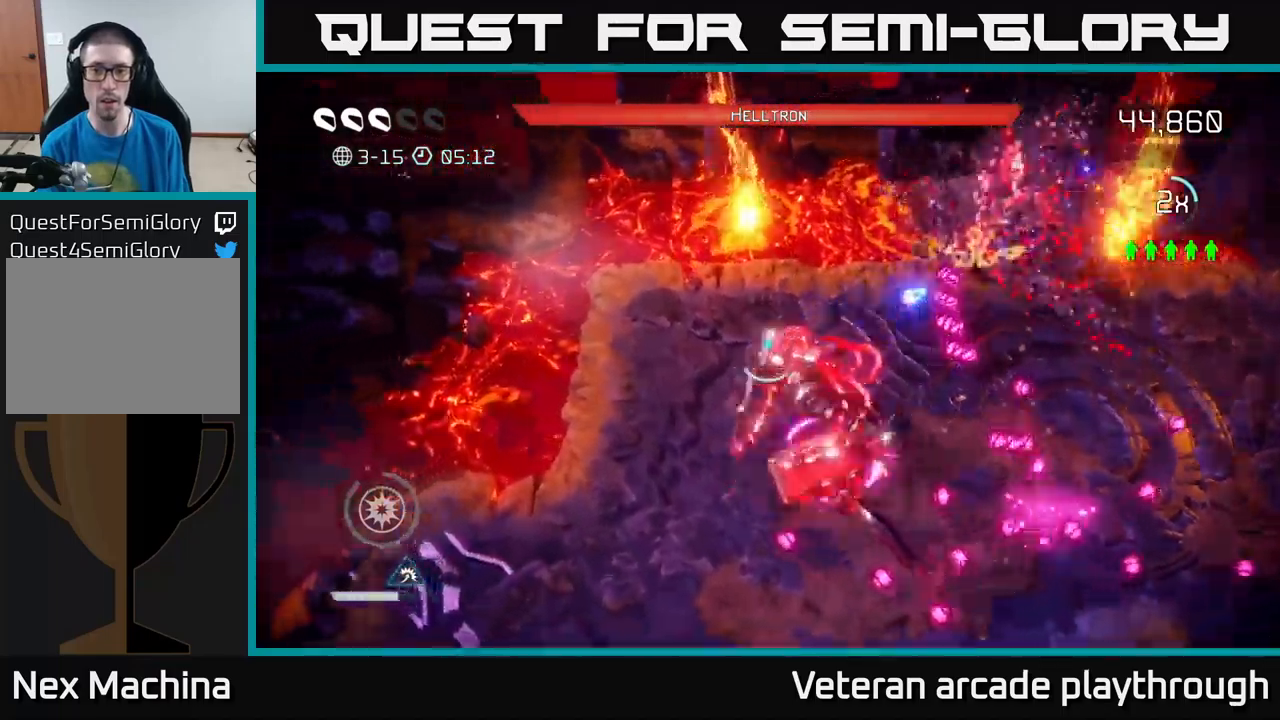
{"buttons": ["L2"], "left_stick": "right", "right_stick": "right", "events": [[150, "left_stick", "up-right"], [317, "right_stick", "right"], [484, "L2", "down"], [500, "left_stick", "right"]]}
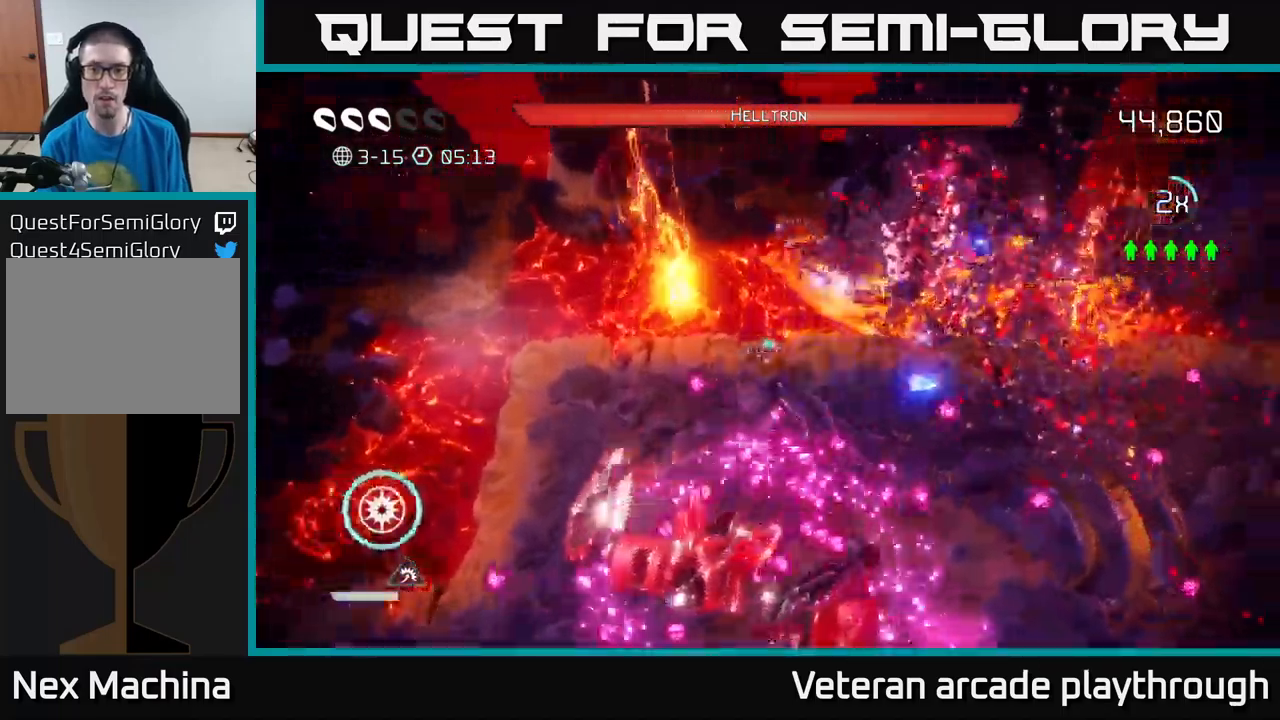
{"buttons": [], "left_stick": "down-right", "right_stick": "down-left", "events": [[100, "right_stick", "down-right"], [200, "L2", "up"], [284, "right_stick", "right"], [334, "left_stick", "down-right"], [384, "right_stick", "down-left"]]}
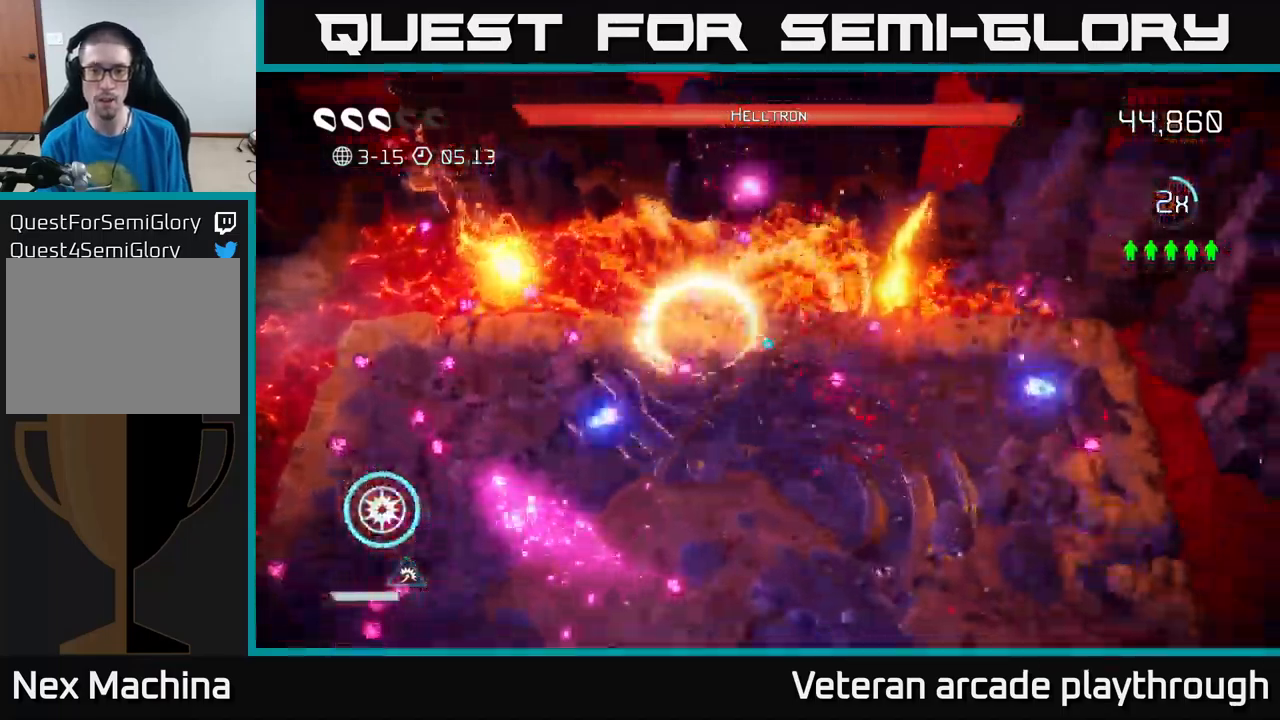
{"buttons": [], "left_stick": "down-right", "right_stick": "down-left", "events": []}
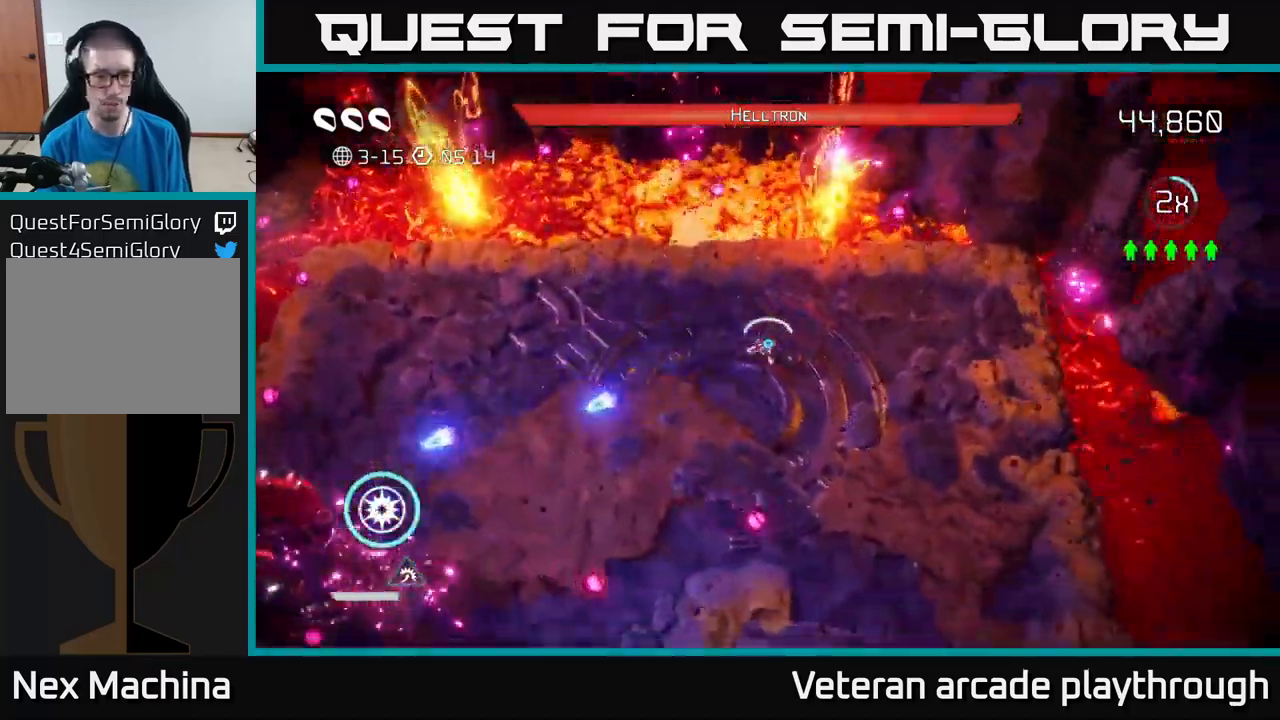
{"buttons": [], "left_stick": "down", "right_stick": "left", "events": [[117, "left_stick", "down"], [284, "right_stick", "left"]]}
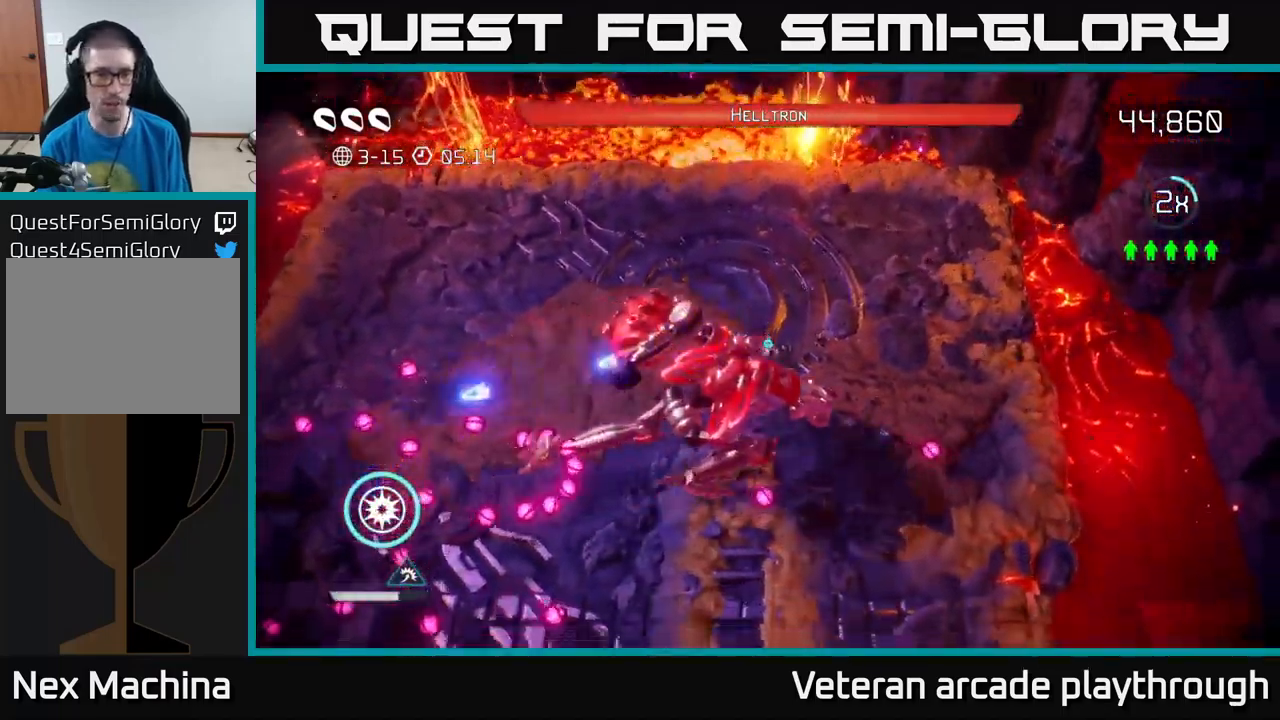
{"buttons": [], "left_stick": "up-left", "right_stick": "down", "events": [[34, "right_stick", "down-left"], [117, "R2", "down"], [217, "R2", "up"], [284, "left_stick", "right"], [350, "left_stick", "up"], [450, "left_stick", "up-left"], [467, "right_stick", "down"]]}
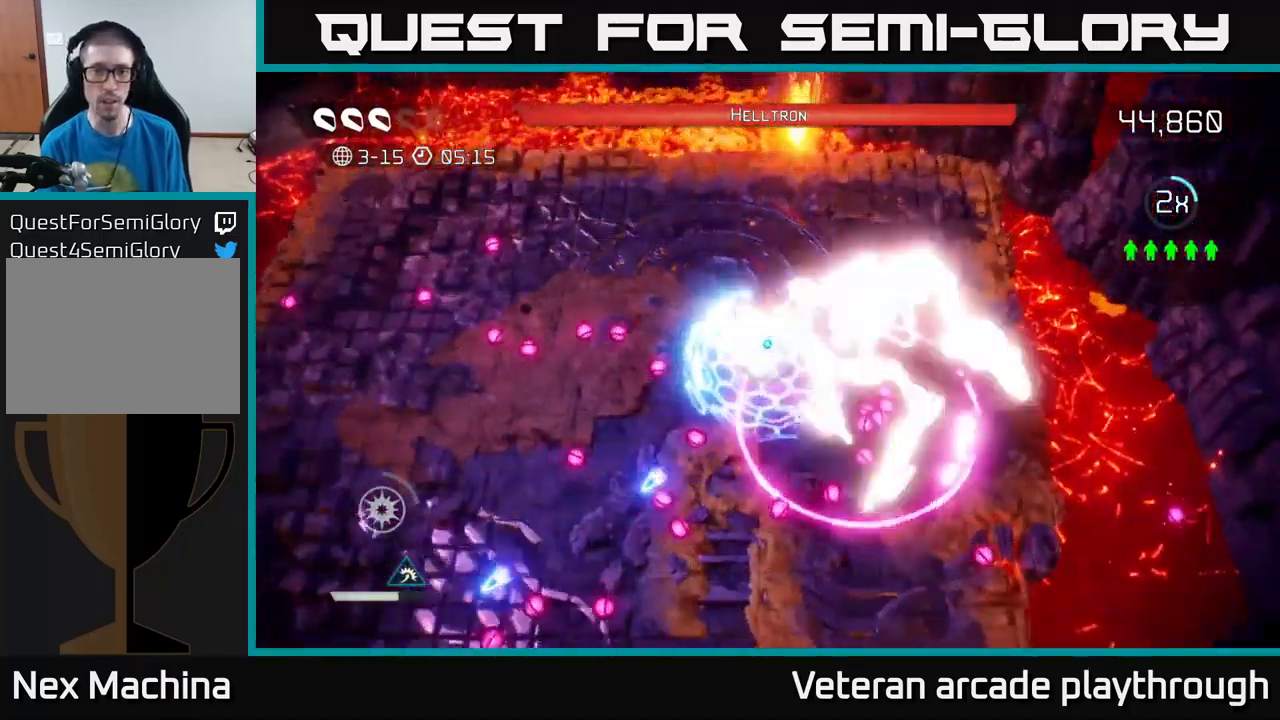
{"buttons": [], "left_stick": "down-left", "right_stick": "right", "events": [[84, "L2", "down"], [184, "left_stick", "left"], [300, "left_stick", "down-left"], [317, "L2", "up"], [317, "right_stick", "right"]]}